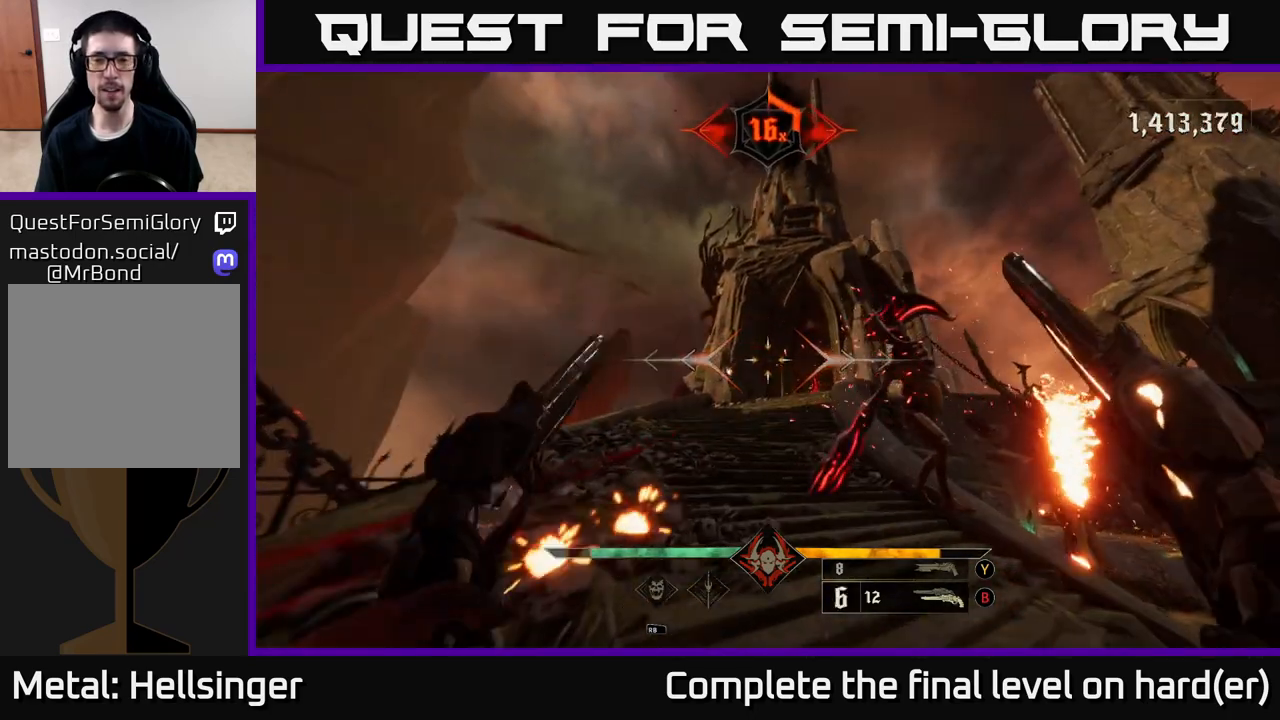
Gameplay with a controller (Xbox layout); each line is a JSON object with the inputs held at the frame after it. "events" lists button and stick changes between this image and that frame as [ms after this image, input, new state], when the widget could be followed in between.
{"buttons": [], "left_stick": "up", "right_stick": "center", "events": [[67, "left_stick", "up-right"], [183, "left_stick", "down-right"], [183, "right_stick", "center"], [217, "R2", "down"], [233, "left_stick", "down"], [283, "R2", "up"], [467, "left_stick", "up"]]}
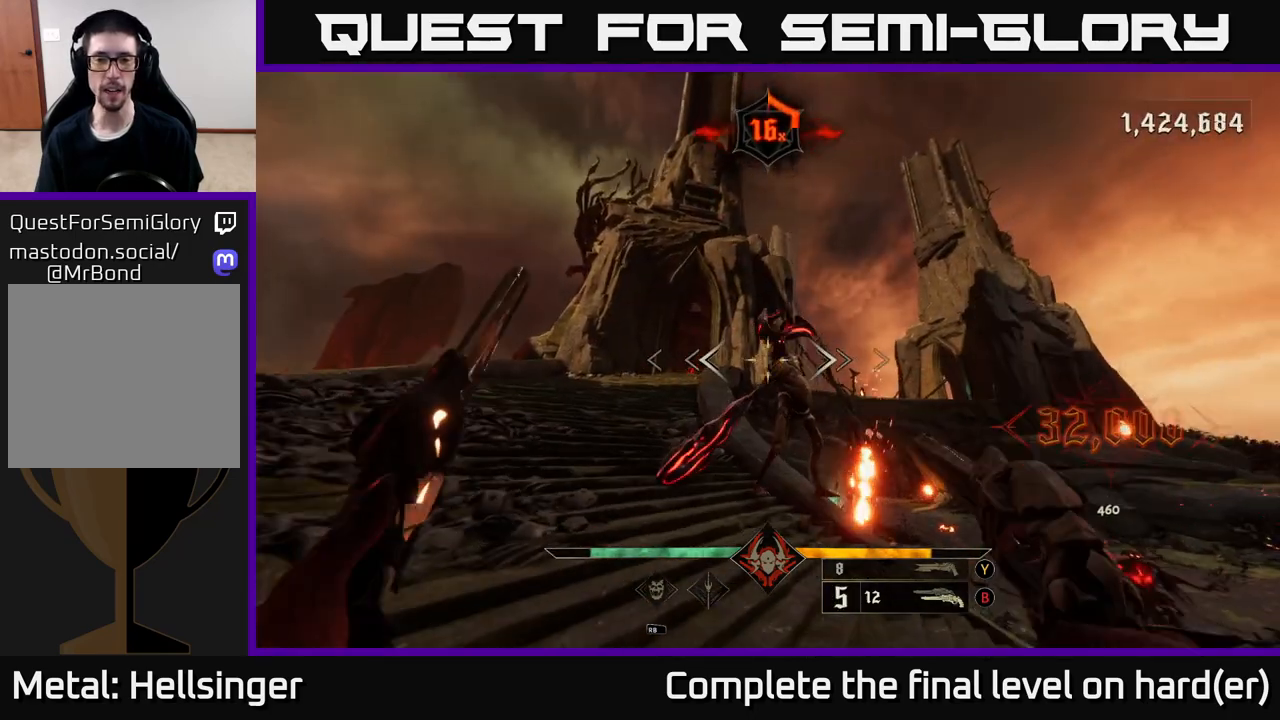
{"buttons": [], "left_stick": "left", "right_stick": "center", "events": [[167, "left_stick", "up-left"], [167, "right_stick", "right"], [200, "R2", "down"], [250, "R2", "up"], [367, "right_stick", "center"], [417, "left_stick", "left"]]}
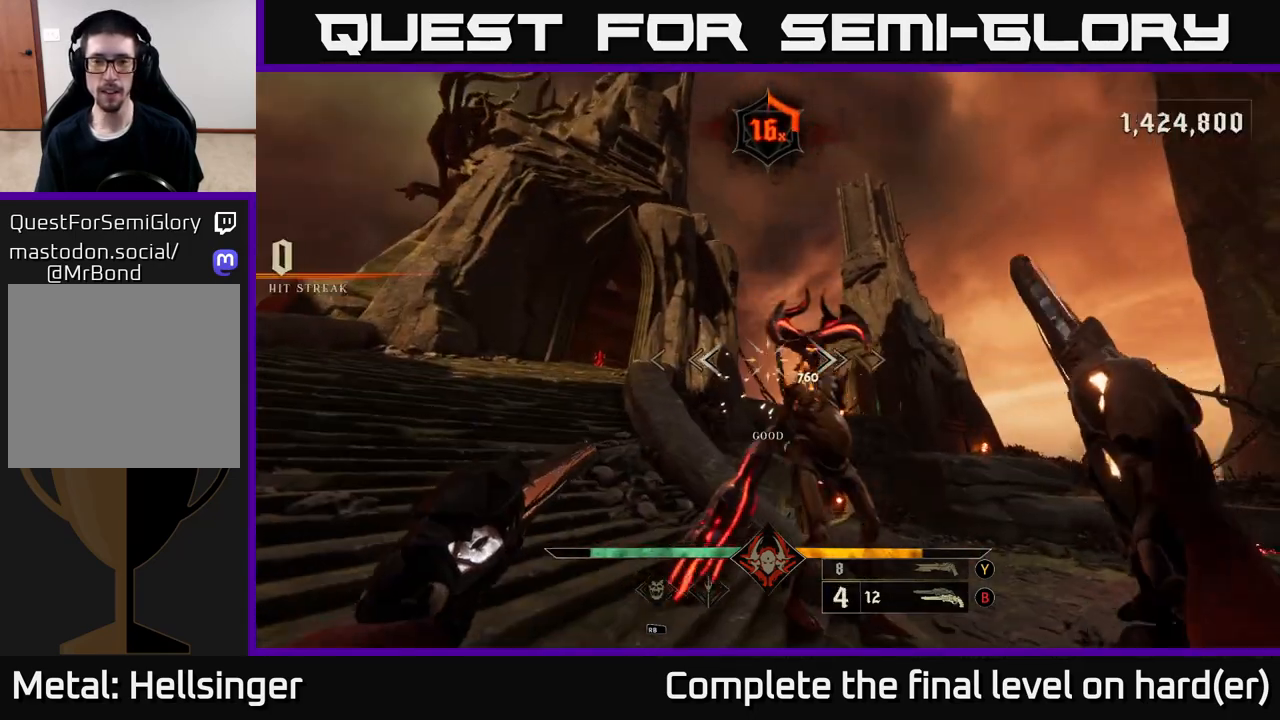
{"buttons": [], "left_stick": "left", "right_stick": "center", "events": [[67, "right_stick", "down-right"], [200, "R2", "down"], [233, "left_stick", "down-left"], [283, "R2", "up"], [433, "left_stick", "left"], [450, "right_stick", "center"]]}
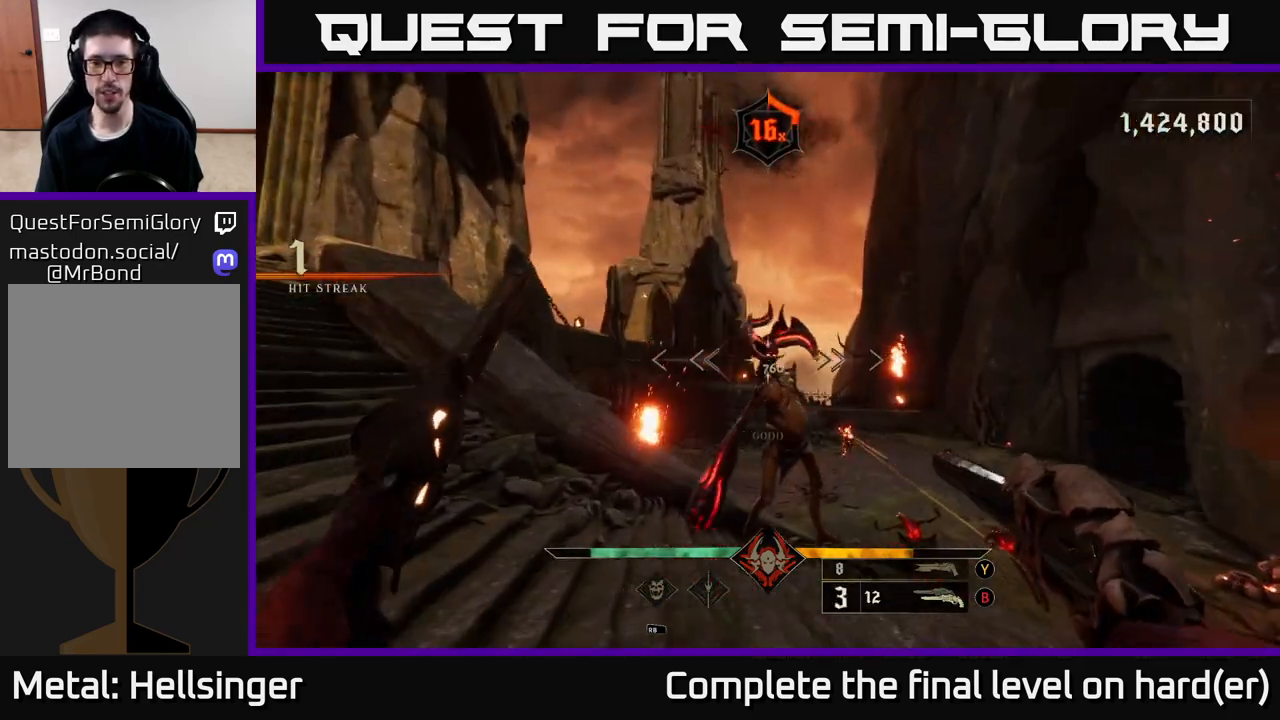
{"buttons": [], "left_stick": "down-left", "right_stick": "down-right", "events": [[83, "right_stick", "right"], [117, "R2", "down"], [133, "right_stick", "down-right"], [217, "R2", "up"], [250, "right_stick", "center"], [317, "left_stick", "down-left"], [433, "right_stick", "down-right"]]}
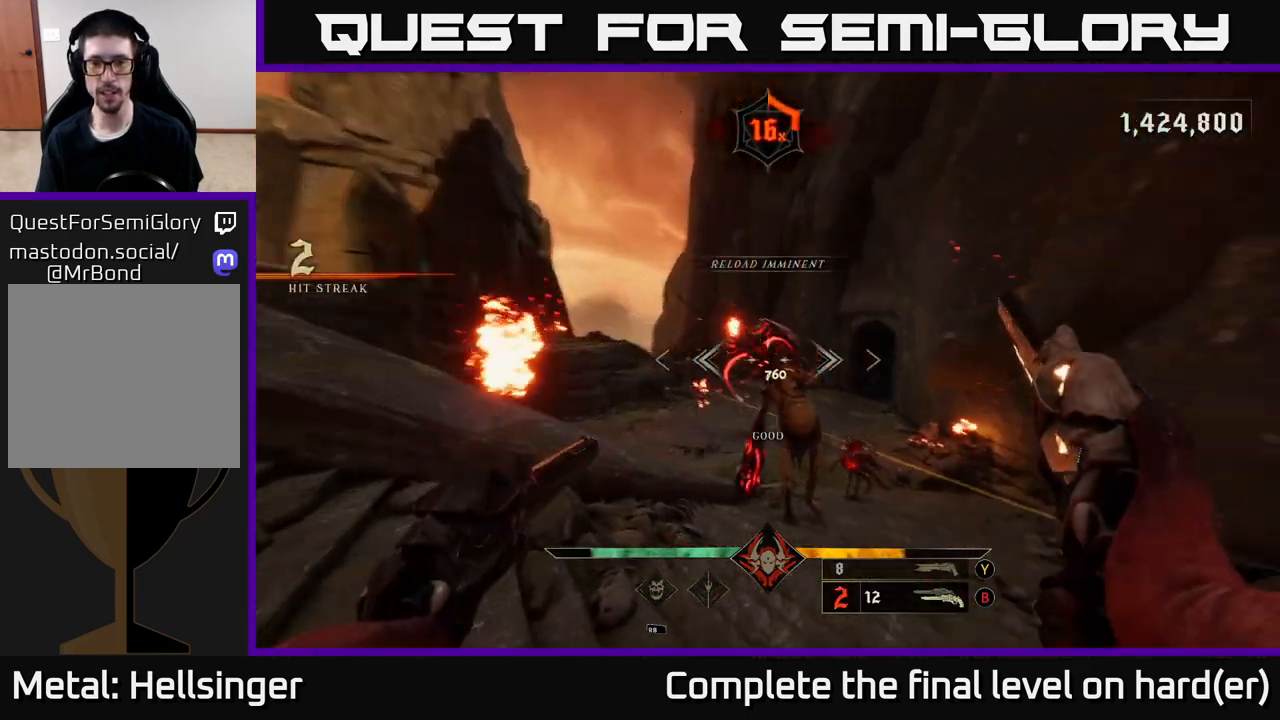
{"buttons": [], "left_stick": "left", "right_stick": "center", "events": [[83, "R2", "down"], [117, "right_stick", "center"], [150, "R2", "up"], [367, "right_stick", "right"], [450, "left_stick", "left"], [467, "right_stick", "center"]]}
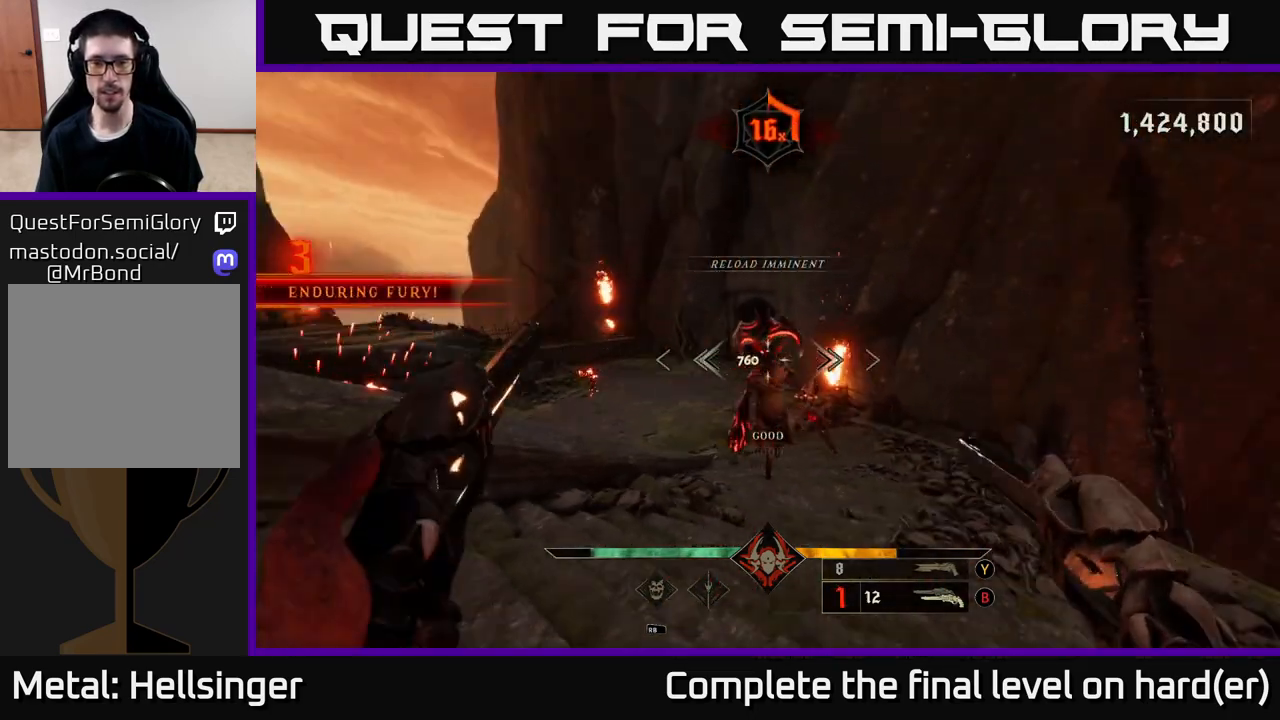
{"buttons": ["Y"], "left_stick": "up-left", "right_stick": "center", "events": [[33, "R2", "down"], [50, "right_stick", "right"], [117, "right_stick", "down-right"], [133, "R2", "up"], [217, "right_stick", "center"], [450, "Y", "down"], [450, "left_stick", "up-left"]]}
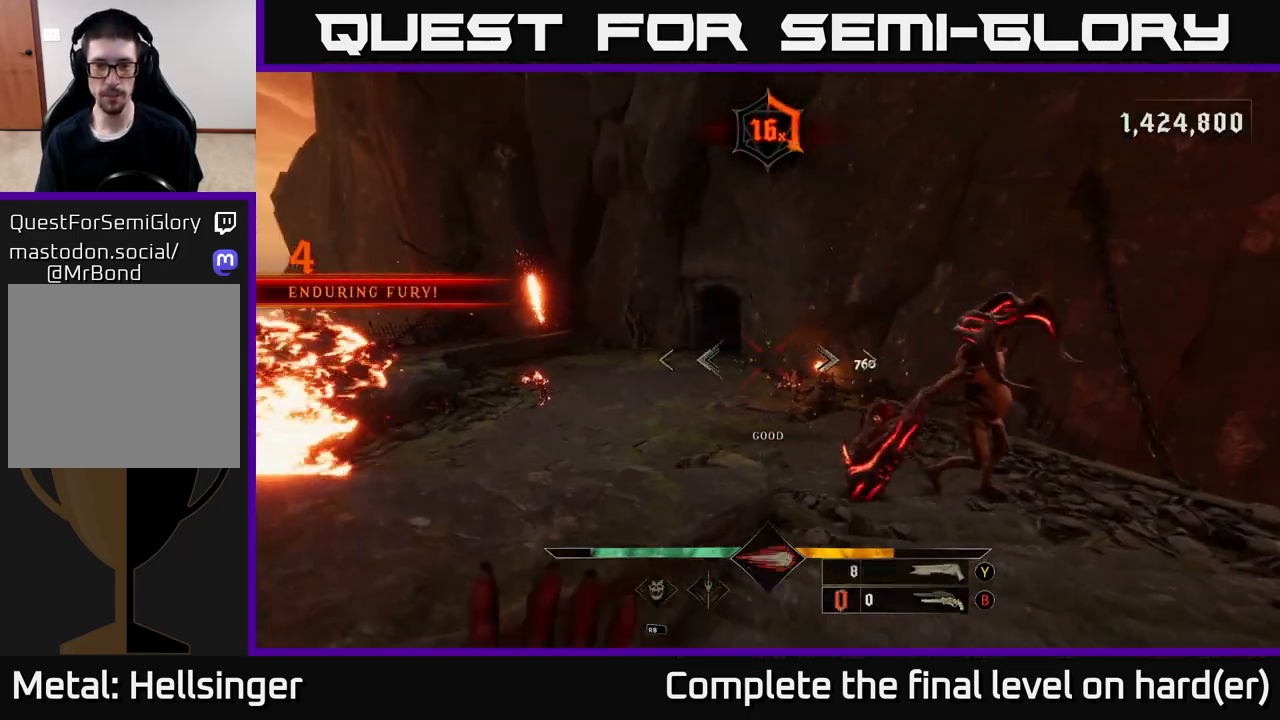
{"buttons": [], "left_stick": "up-left", "right_stick": "center", "events": [[17, "L2", "down"], [33, "Y", "up"], [50, "left_stick", "up"], [183, "L2", "up"], [250, "A", "down"], [450, "A", "up"], [467, "left_stick", "up-left"]]}
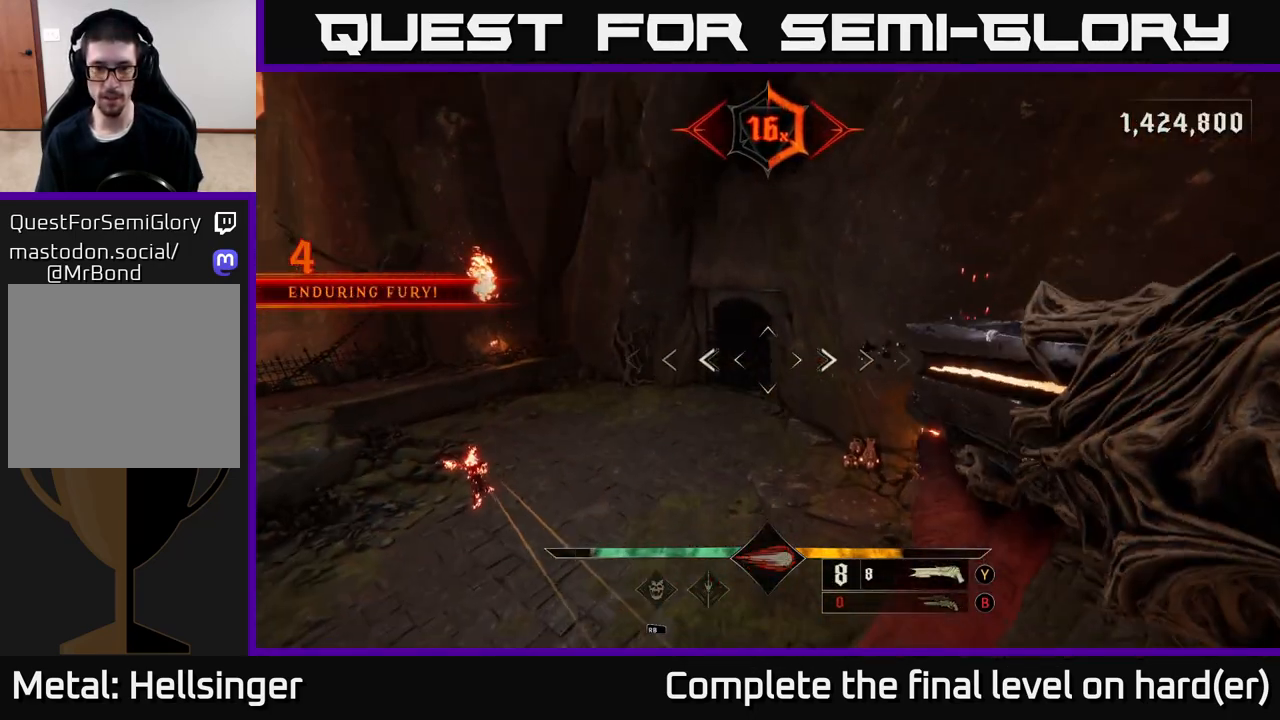
{"buttons": [], "left_stick": "up-right", "right_stick": "left", "events": [[233, "left_stick", "up-right"], [267, "right_stick", "left"]]}
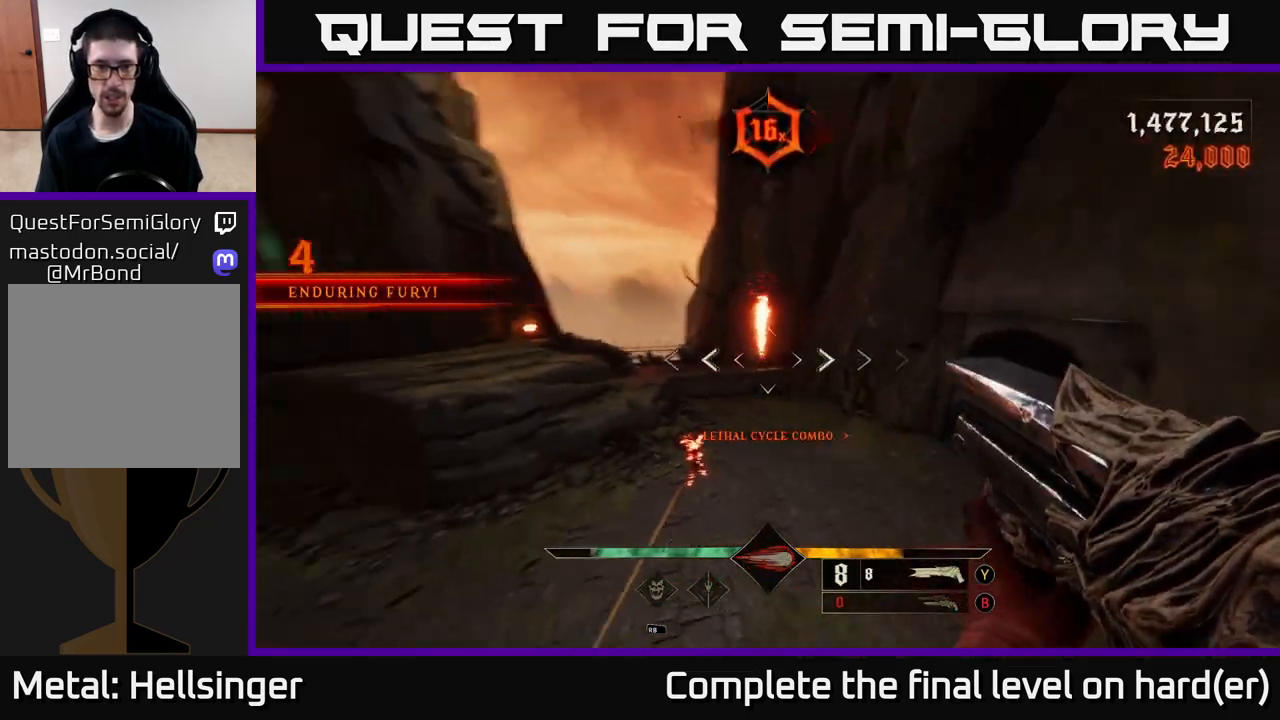
{"buttons": [], "left_stick": "right", "right_stick": "left", "events": [[250, "right_stick", "center"], [367, "right_stick", "left"], [400, "left_stick", "right"]]}
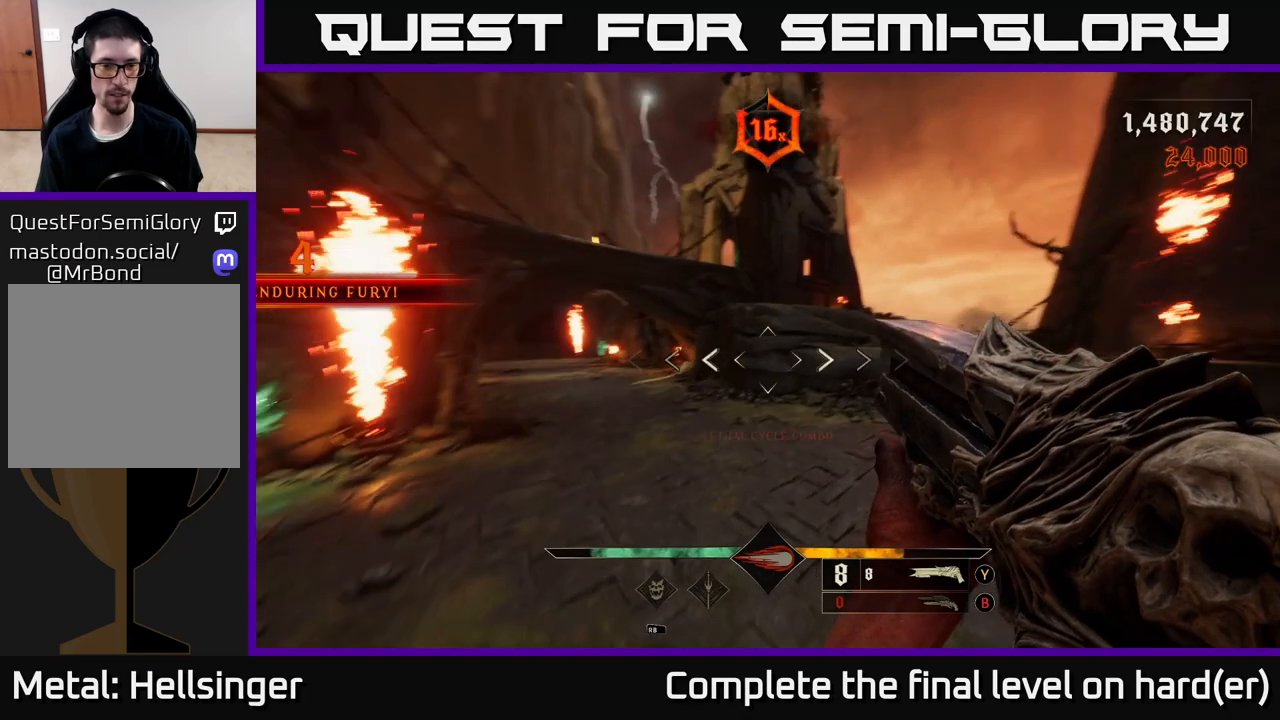
{"buttons": [], "left_stick": "down-right", "right_stick": "up-left", "events": [[33, "left_stick", "down-right"], [300, "right_stick", "up-left"]]}
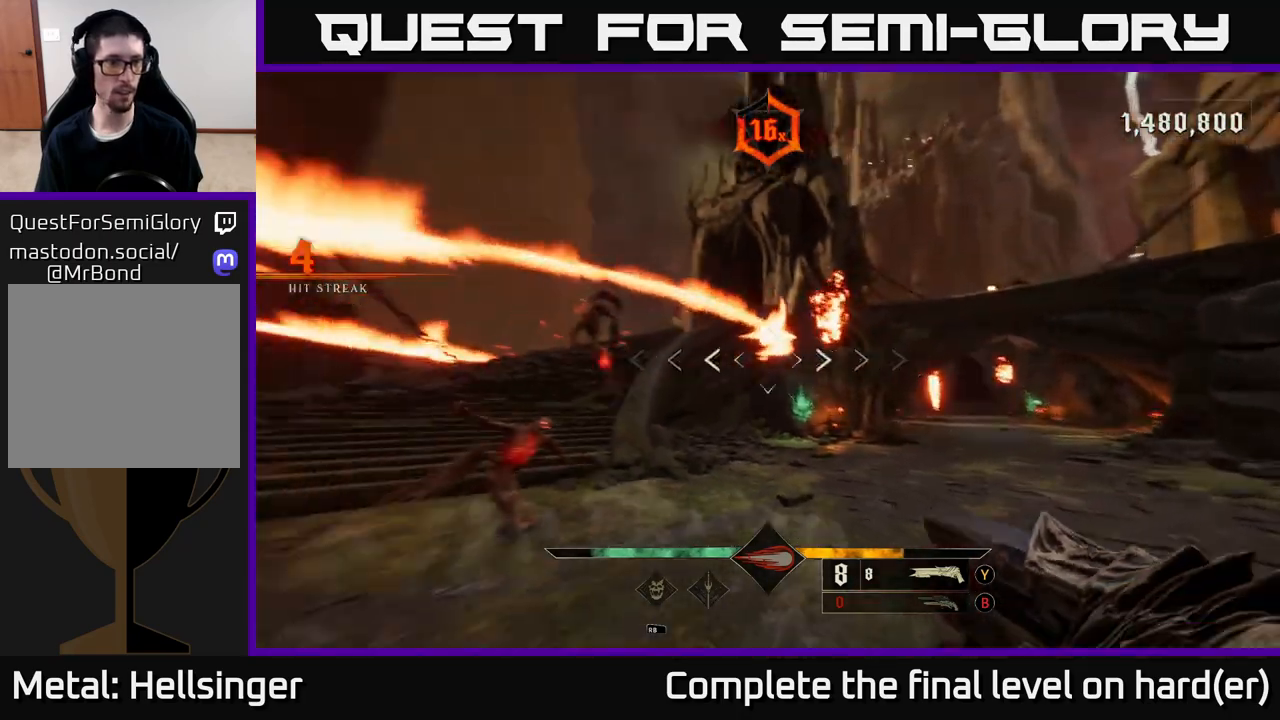
{"buttons": ["R2"], "left_stick": "down-right", "right_stick": "center", "events": [[150, "right_stick", "center"], [300, "right_stick", "down-left"], [450, "R2", "down"], [483, "right_stick", "center"]]}
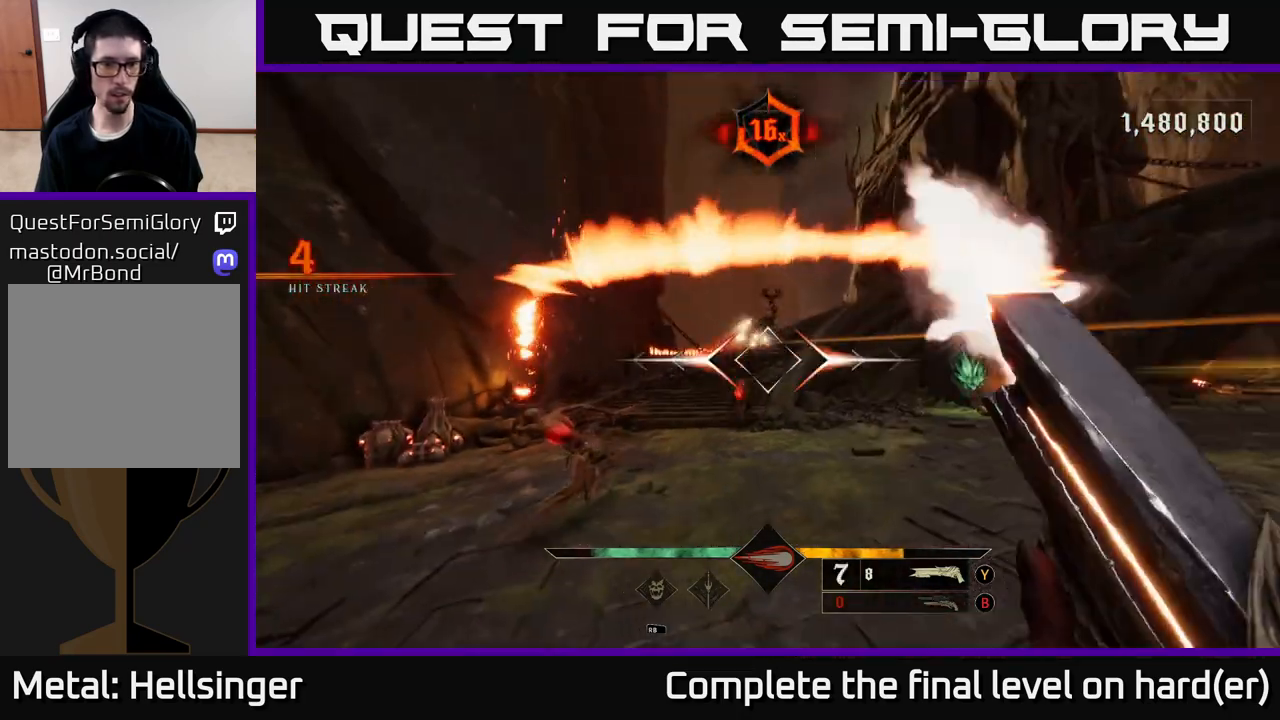
{"buttons": [], "left_stick": "down", "right_stick": "down", "events": [[50, "R2", "up"], [133, "left_stick", "down"], [483, "right_stick", "down"]]}
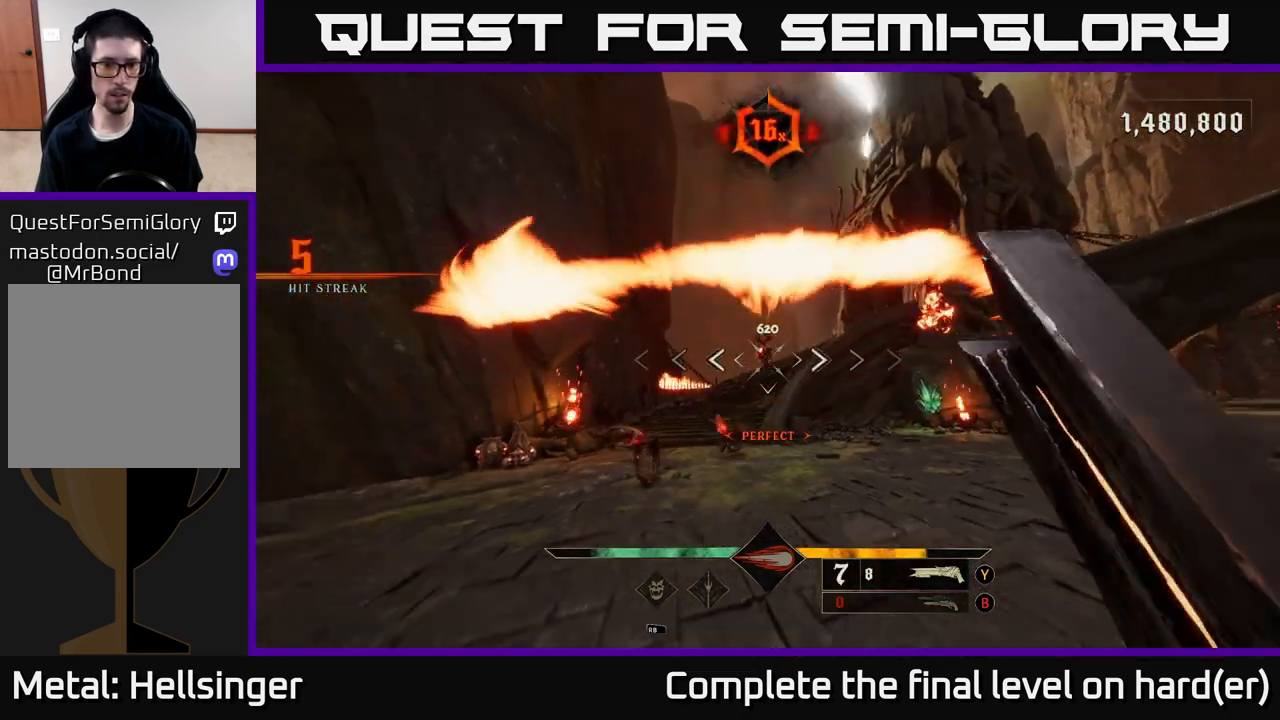
{"buttons": ["R2"], "left_stick": "up-right", "right_stick": "center", "events": [[117, "right_stick", "center"], [233, "left_stick", "down-left"], [350, "right_stick", "down"], [383, "left_stick", "up-left"], [433, "R2", "down"], [433, "right_stick", "center"], [500, "left_stick", "up-right"]]}
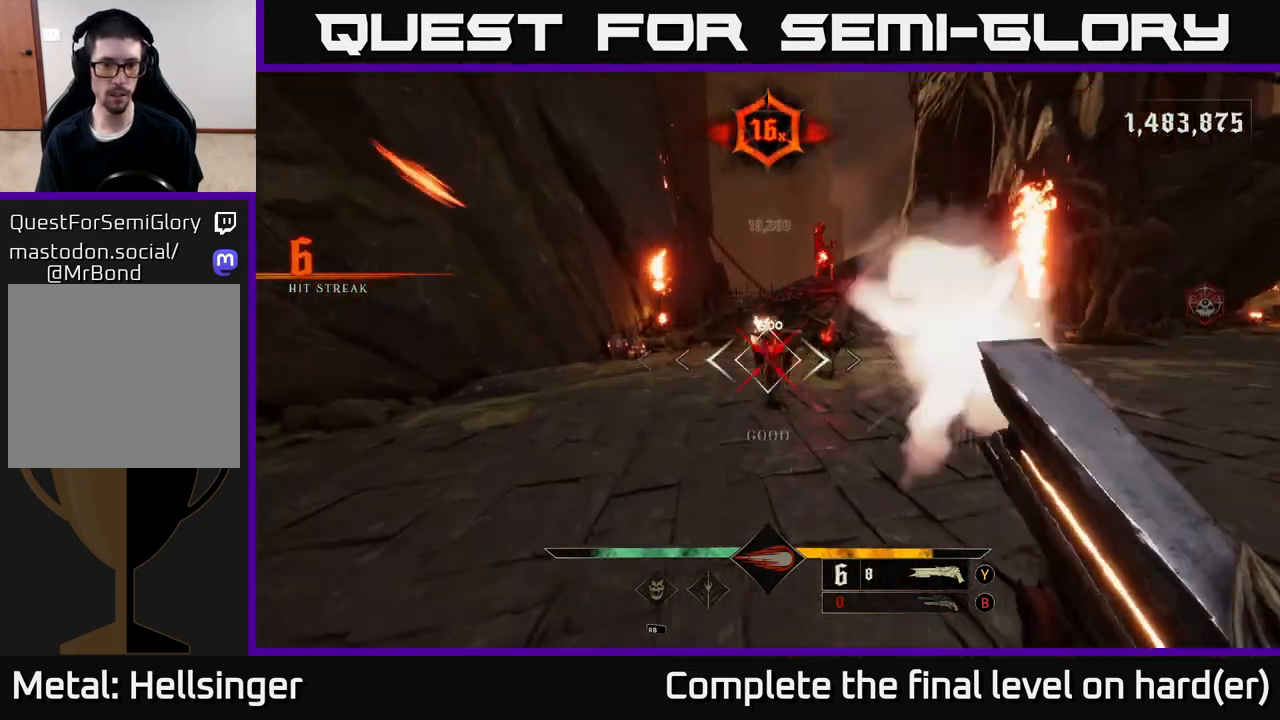
{"buttons": [], "left_stick": "down", "right_stick": "center", "events": [[17, "R2", "up"], [200, "left_stick", "right"], [283, "right_stick", "up"], [367, "right_stick", "center"], [400, "left_stick", "down"]]}
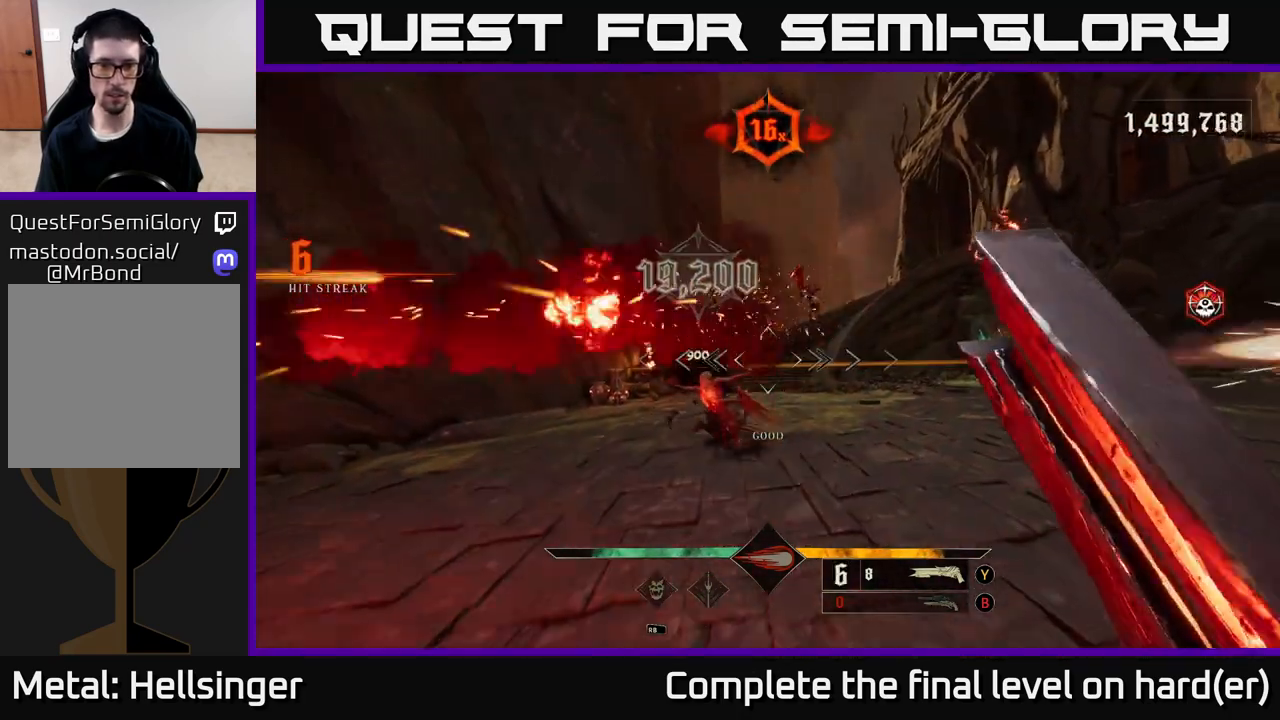
{"buttons": [], "left_stick": "up", "right_stick": "center", "events": [[217, "right_stick", "down"], [333, "R2", "down"], [350, "left_stick", "up"], [367, "right_stick", "center"], [417, "R2", "up"]]}
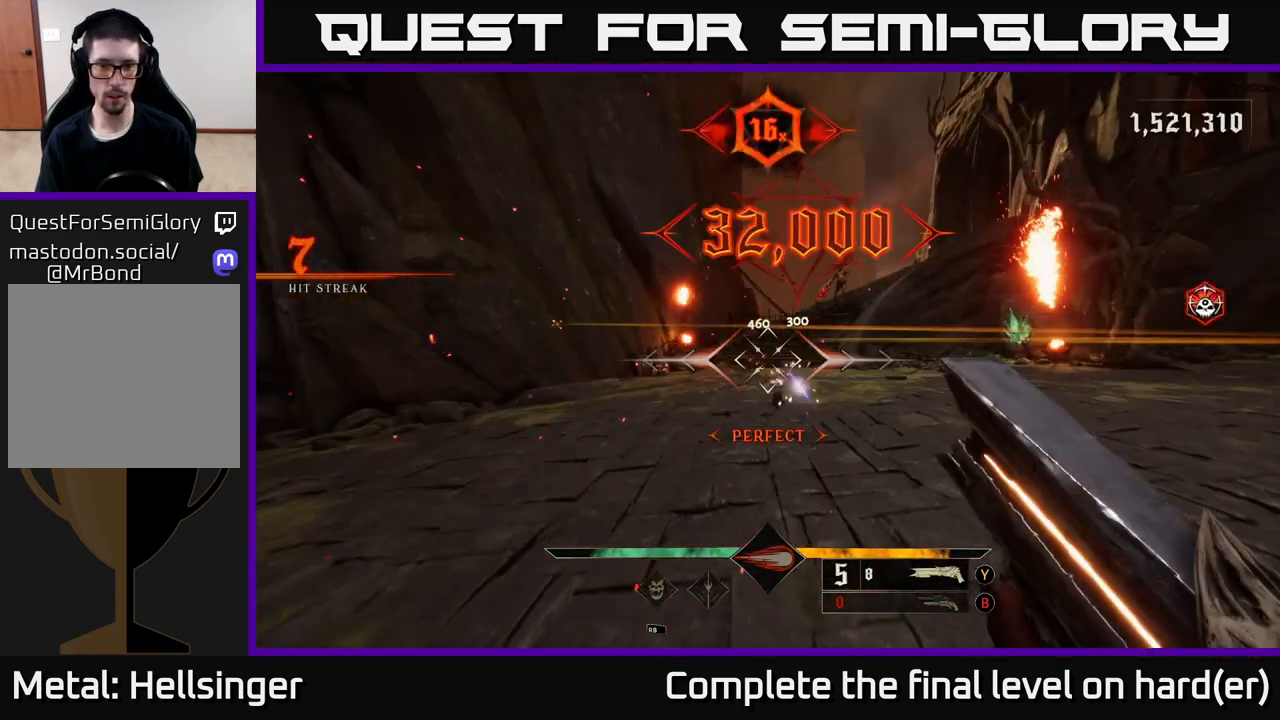
{"buttons": [], "left_stick": "left", "right_stick": "right", "events": [[50, "left_stick", "up-left"], [67, "right_stick", "right"], [167, "left_stick", "left"]]}
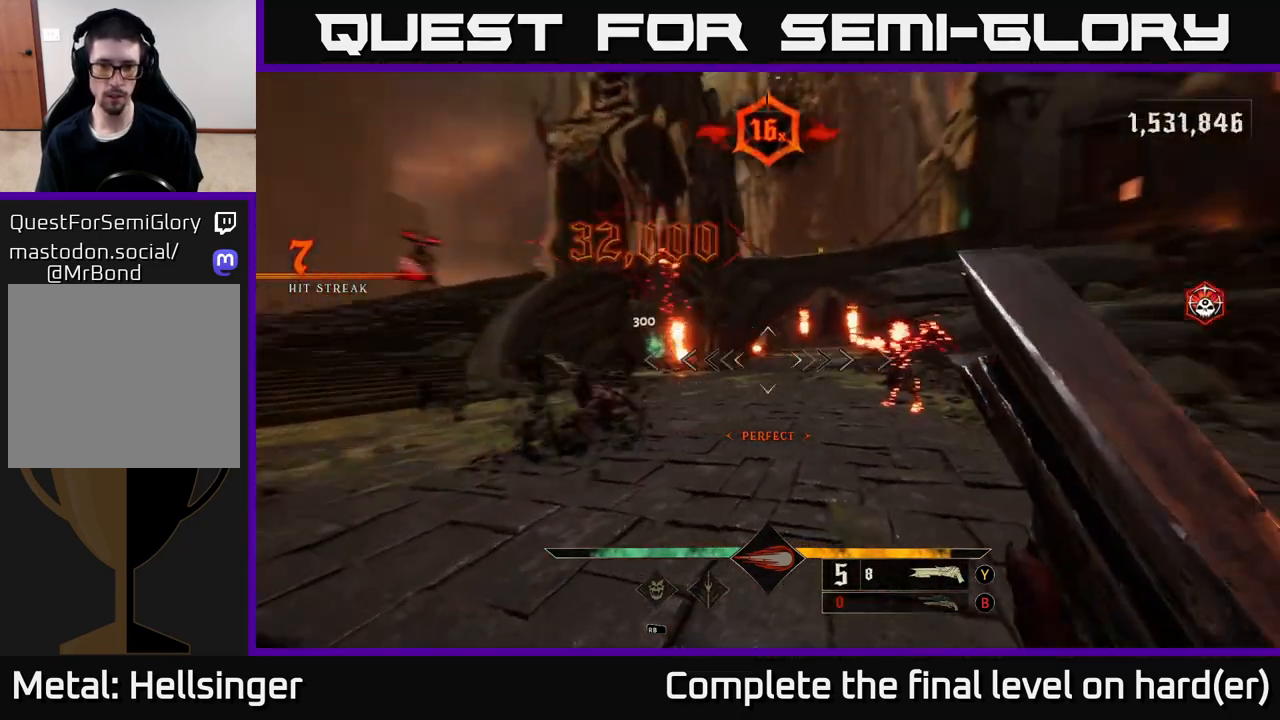
{"buttons": ["L2"], "left_stick": "right", "right_stick": "center", "events": [[33, "right_stick", "center"], [167, "right_stick", "right"], [250, "left_stick", "up"], [333, "left_stick", "right"], [350, "R2", "down"], [383, "L2", "down"], [383, "right_stick", "center"], [450, "R2", "up"]]}
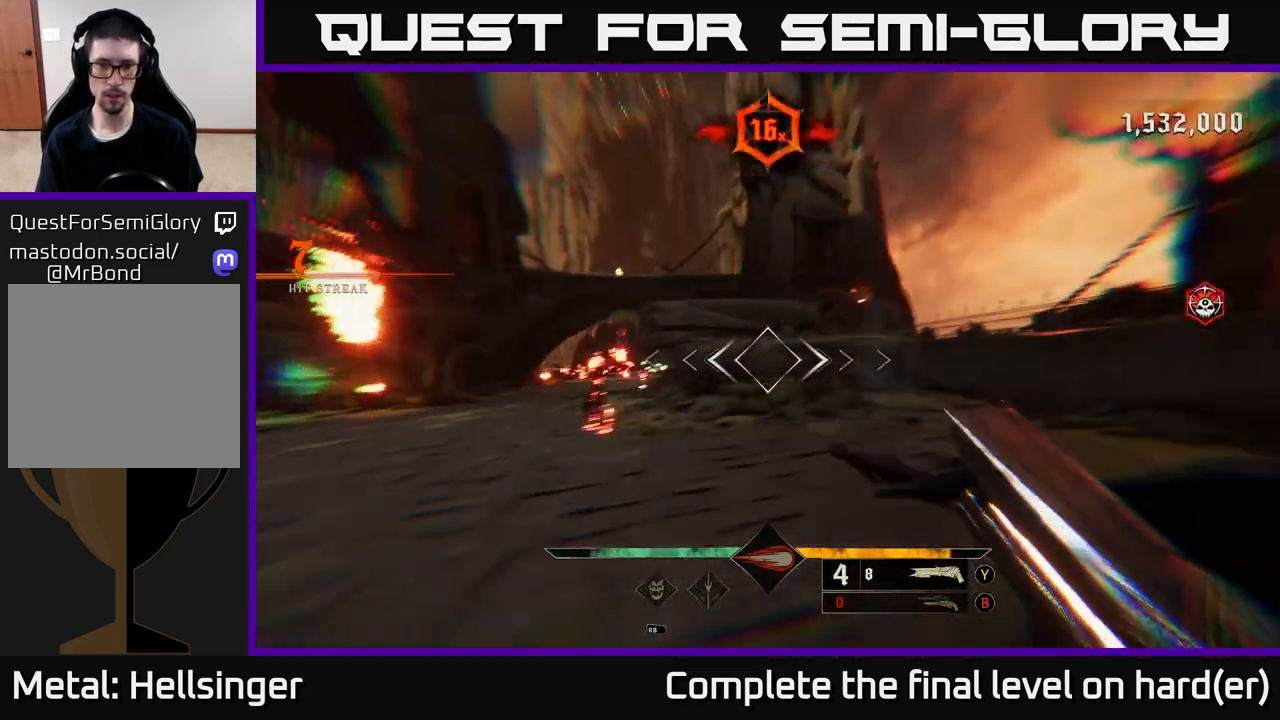
{"buttons": [], "left_stick": "up-right", "right_stick": "center", "events": [[17, "L2", "up"], [50, "right_stick", "left"], [100, "left_stick", "up-right"], [433, "right_stick", "center"]]}
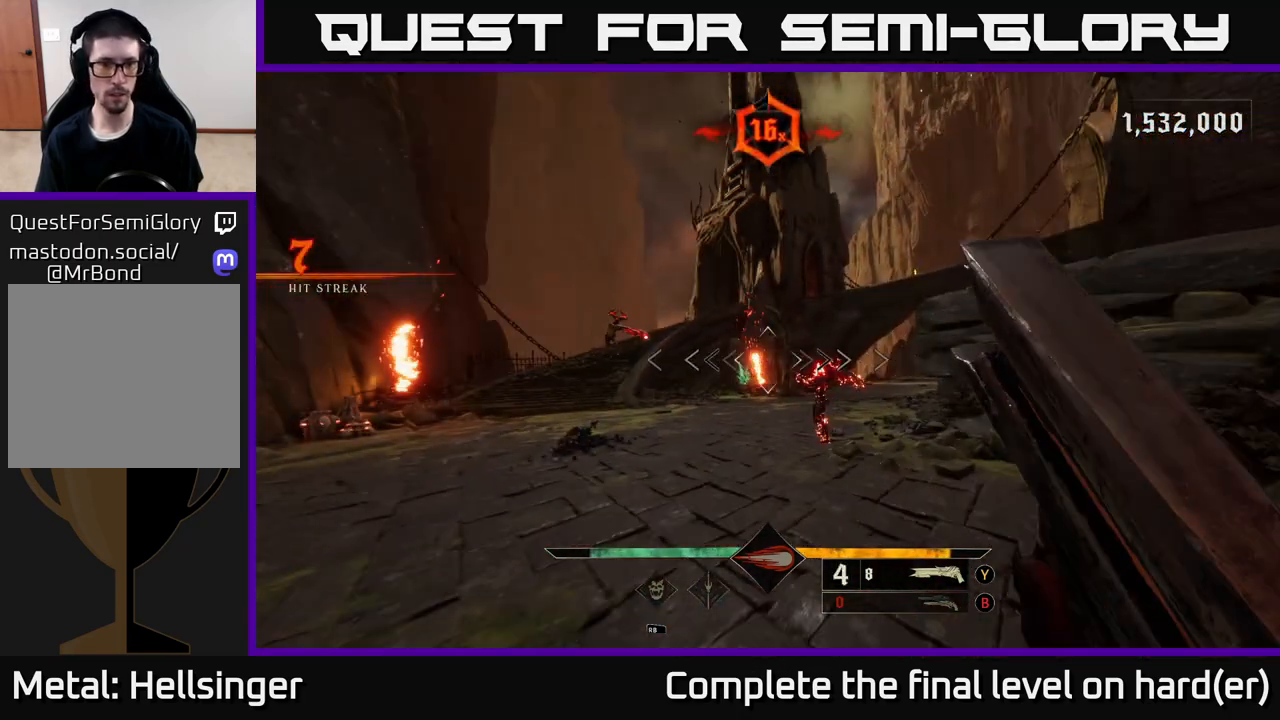
{"buttons": [], "left_stick": "left", "right_stick": "center", "events": [[133, "X", "down"], [133, "left_stick", "right"], [200, "X", "up"], [350, "right_stick", "left"], [433, "left_stick", "left"], [467, "right_stick", "center"]]}
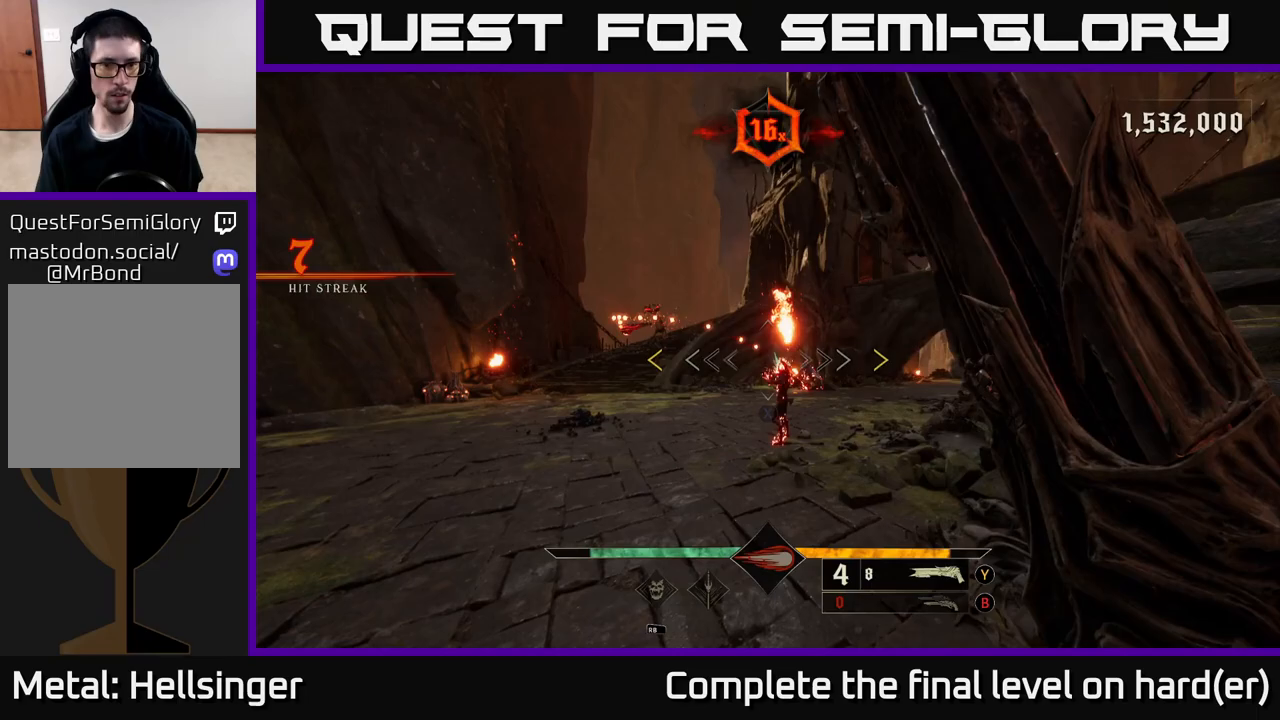
{"buttons": ["L2"], "left_stick": "up", "right_stick": "center", "events": [[167, "A", "down"], [183, "left_stick", "up"], [200, "A", "up"], [283, "A", "down"], [400, "A", "up"], [400, "L2", "down"]]}
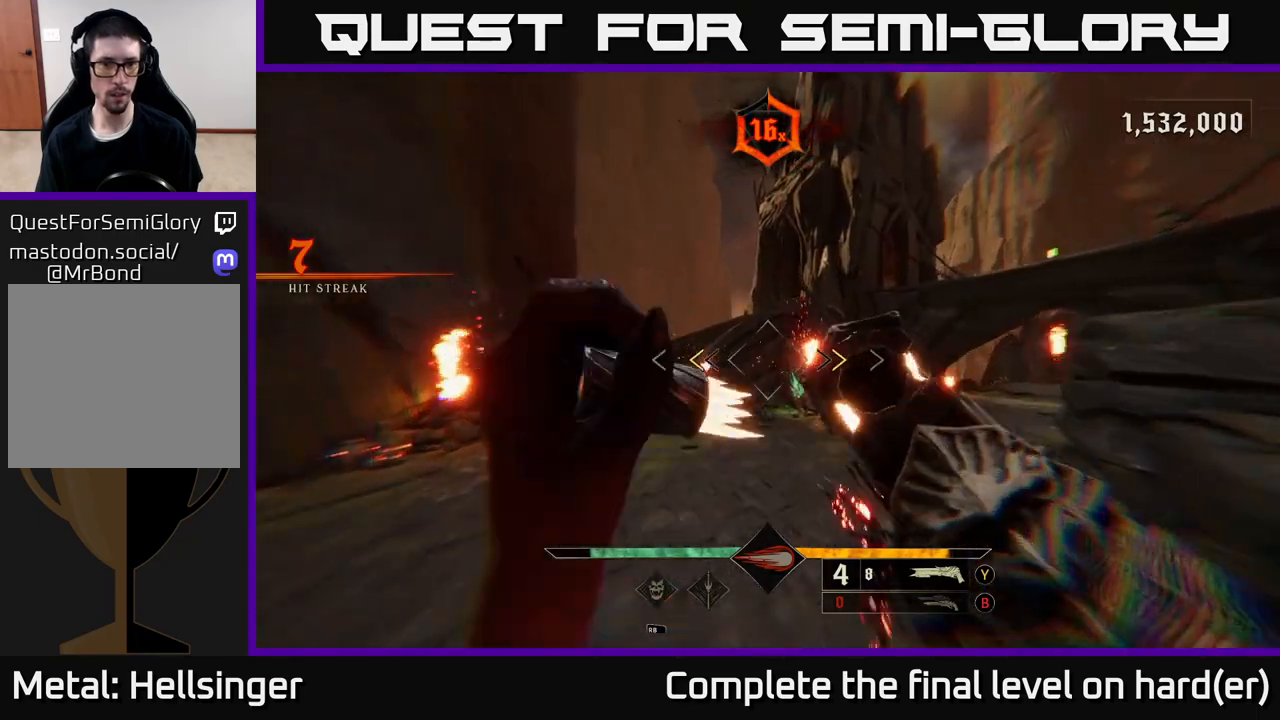
{"buttons": [], "left_stick": "up-left", "right_stick": "center", "events": [[83, "L2", "up"], [100, "left_stick", "up-right"], [117, "right_stick", "left"], [333, "right_stick", "center"], [367, "left_stick", "up"], [467, "left_stick", "up-left"]]}
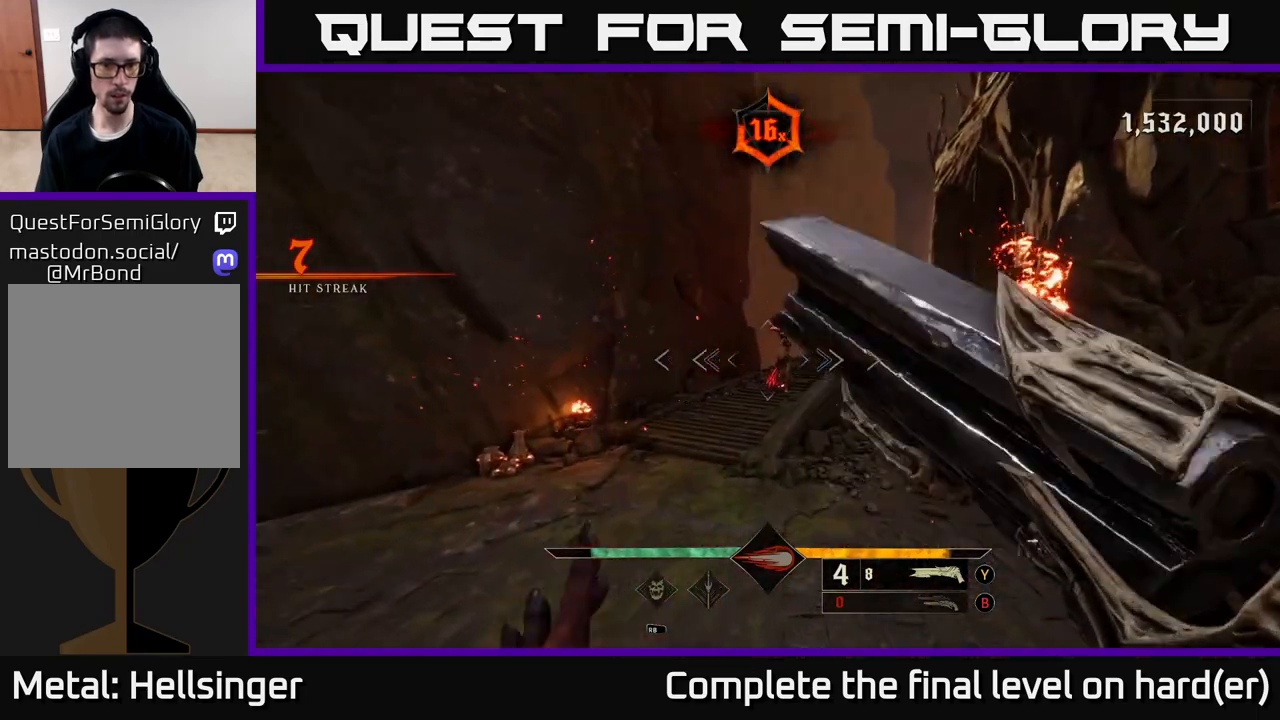
{"buttons": [], "left_stick": "left", "right_stick": "up-right", "events": [[133, "X", "down"], [133, "left_stick", "left"], [217, "X", "up"], [367, "right_stick", "up-right"]]}
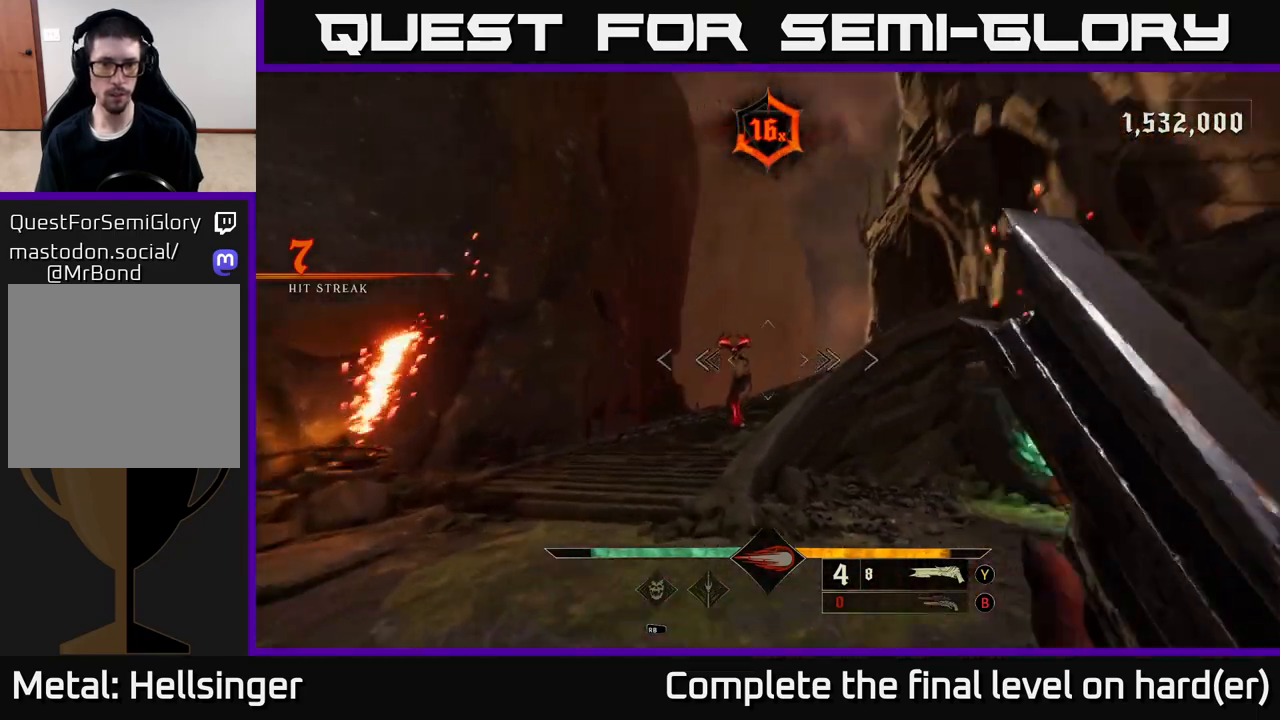
{"buttons": [], "left_stick": "down-left", "right_stick": "right", "events": [[50, "right_stick", "center"], [200, "left_stick", "up-left"], [467, "right_stick", "right"], [483, "left_stick", "down-left"]]}
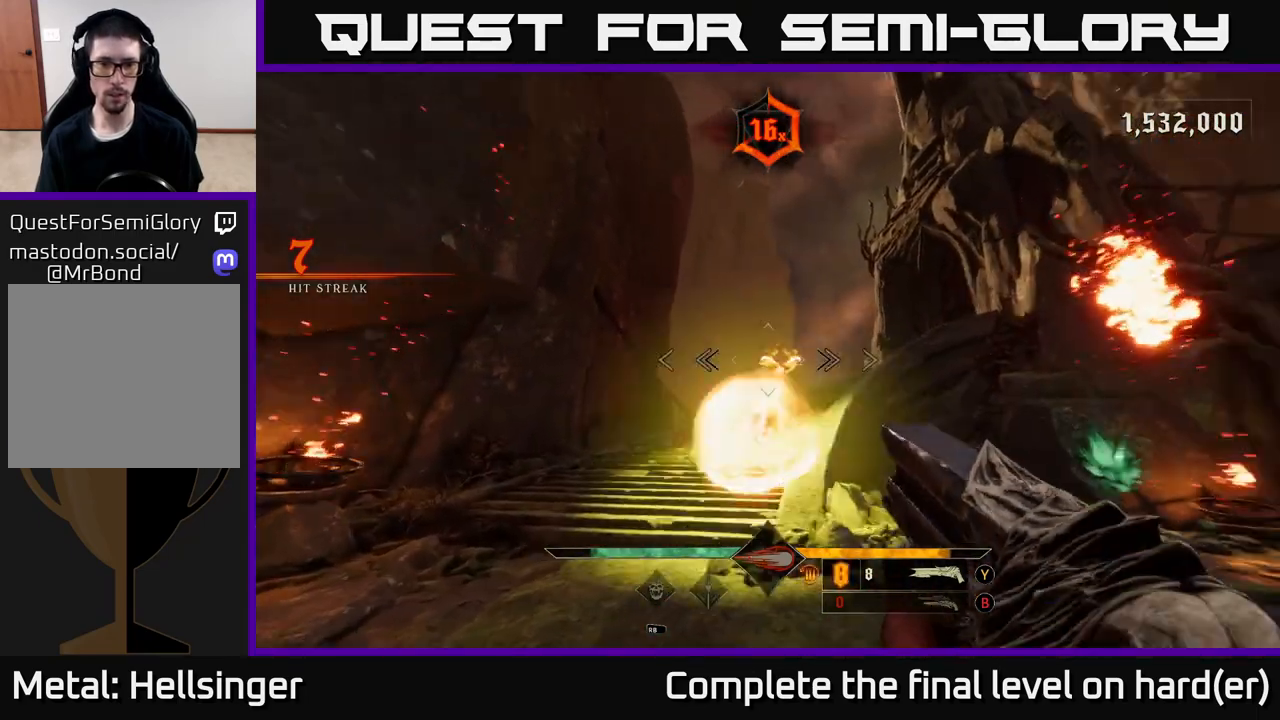
{"buttons": [], "left_stick": "down", "right_stick": "center", "events": [[50, "R2", "down"], [100, "right_stick", "center"], [117, "R2", "up"], [467, "left_stick", "down"]]}
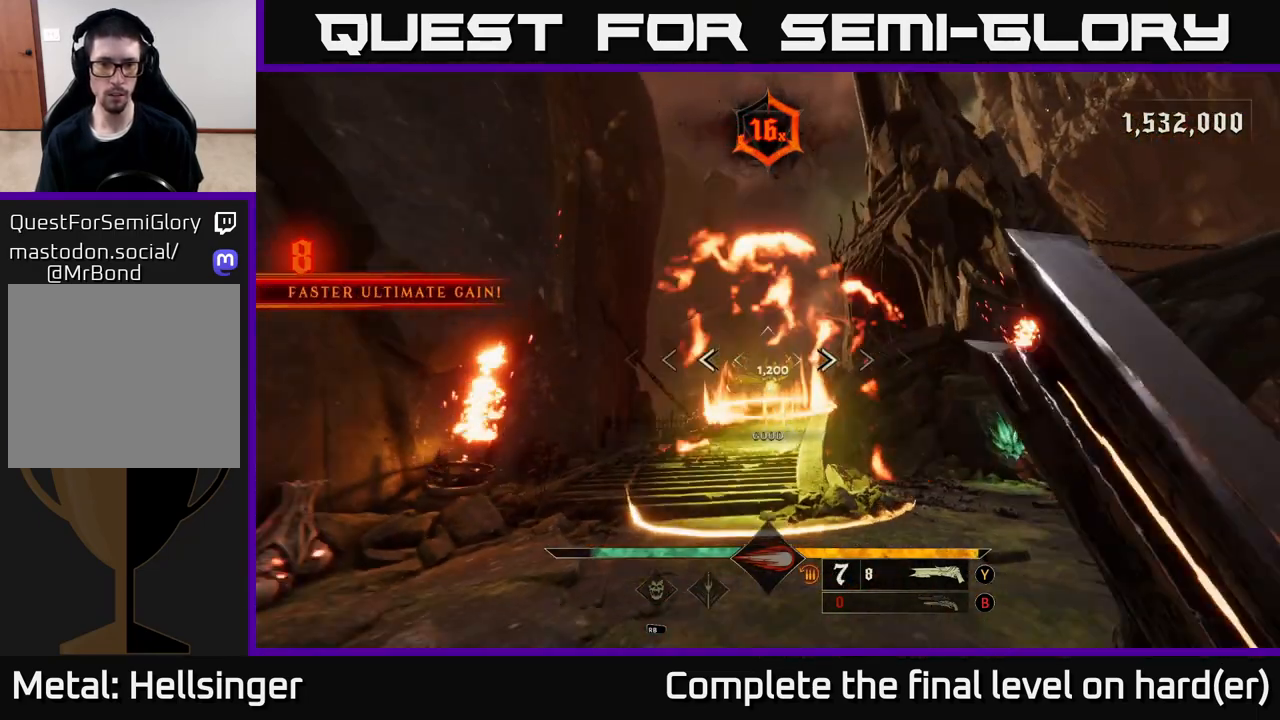
{"buttons": [], "left_stick": "up", "right_stick": "up", "events": [[83, "right_stick", "down"], [183, "right_stick", "center"], [200, "left_stick", "up"], [483, "right_stick", "up"]]}
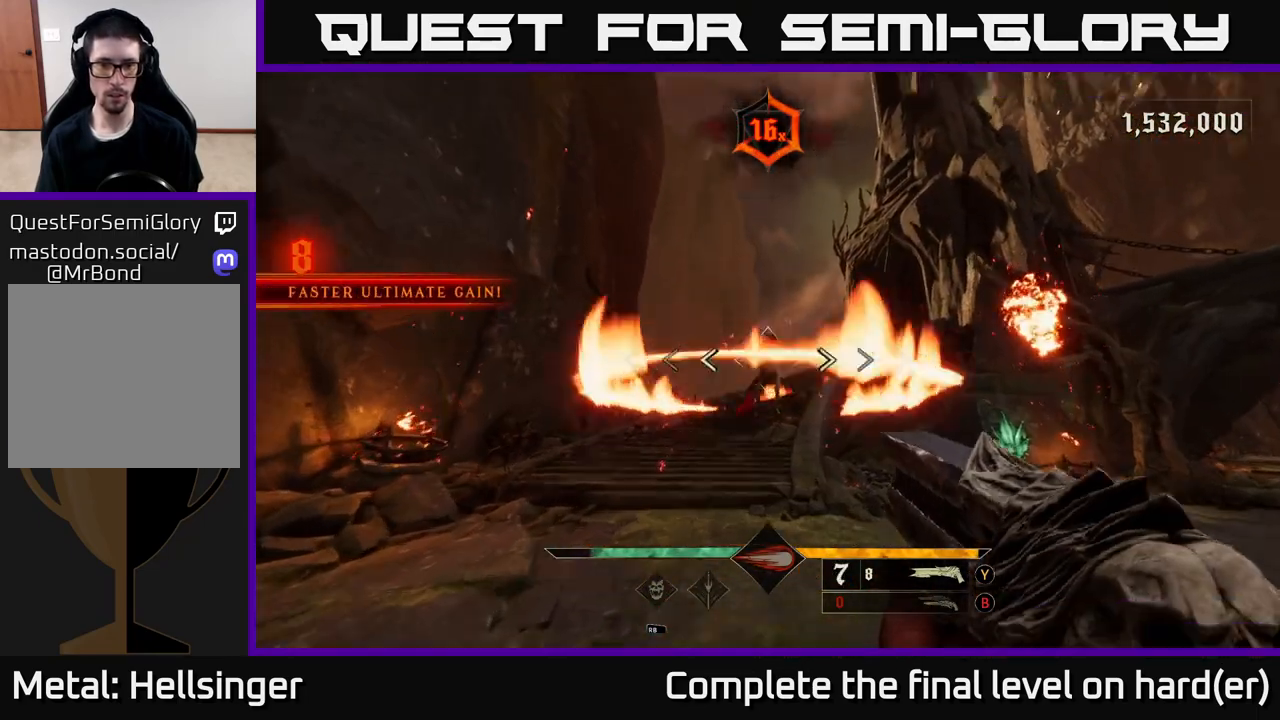
{"buttons": [], "left_stick": "up", "right_stick": "up", "events": [[17, "R2", "down"], [83, "right_stick", "center"], [117, "R2", "up"], [400, "right_stick", "up"]]}
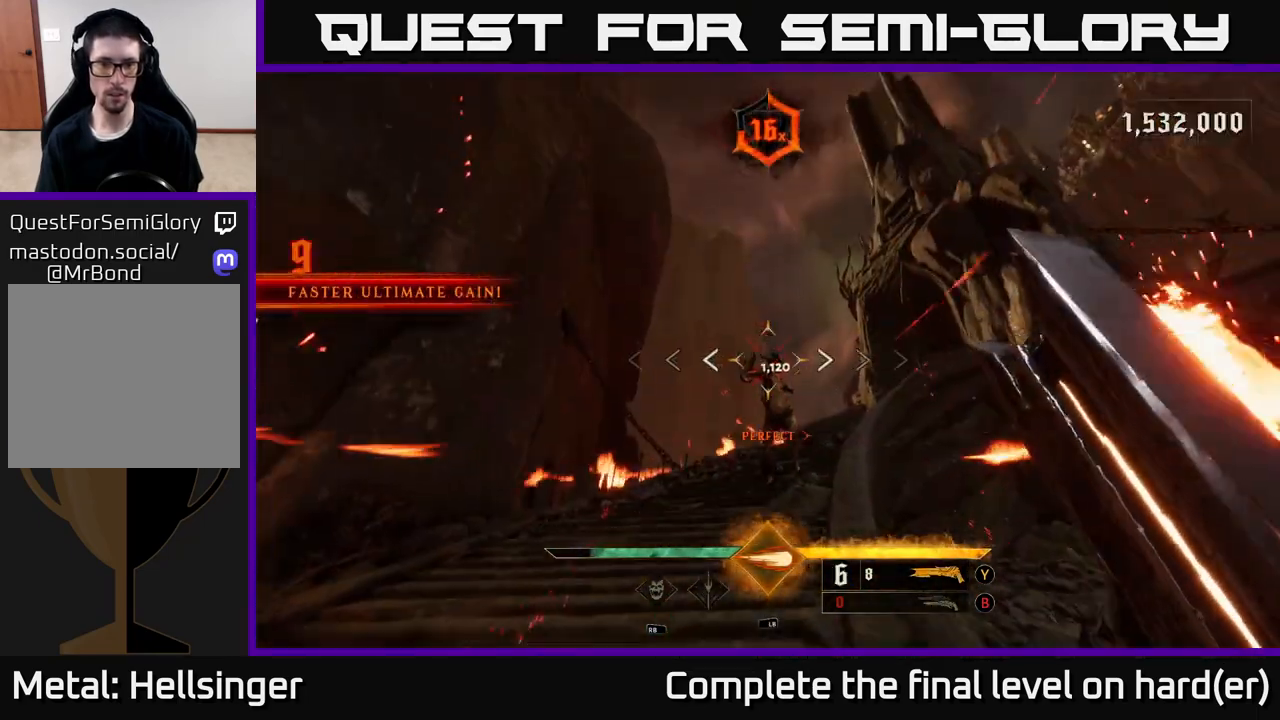
{"buttons": ["R2"], "left_stick": "down", "right_stick": "down", "events": [[33, "right_stick", "center"], [150, "left_stick", "down"], [300, "right_stick", "down-right"], [433, "right_stick", "down"], [500, "R2", "down"]]}
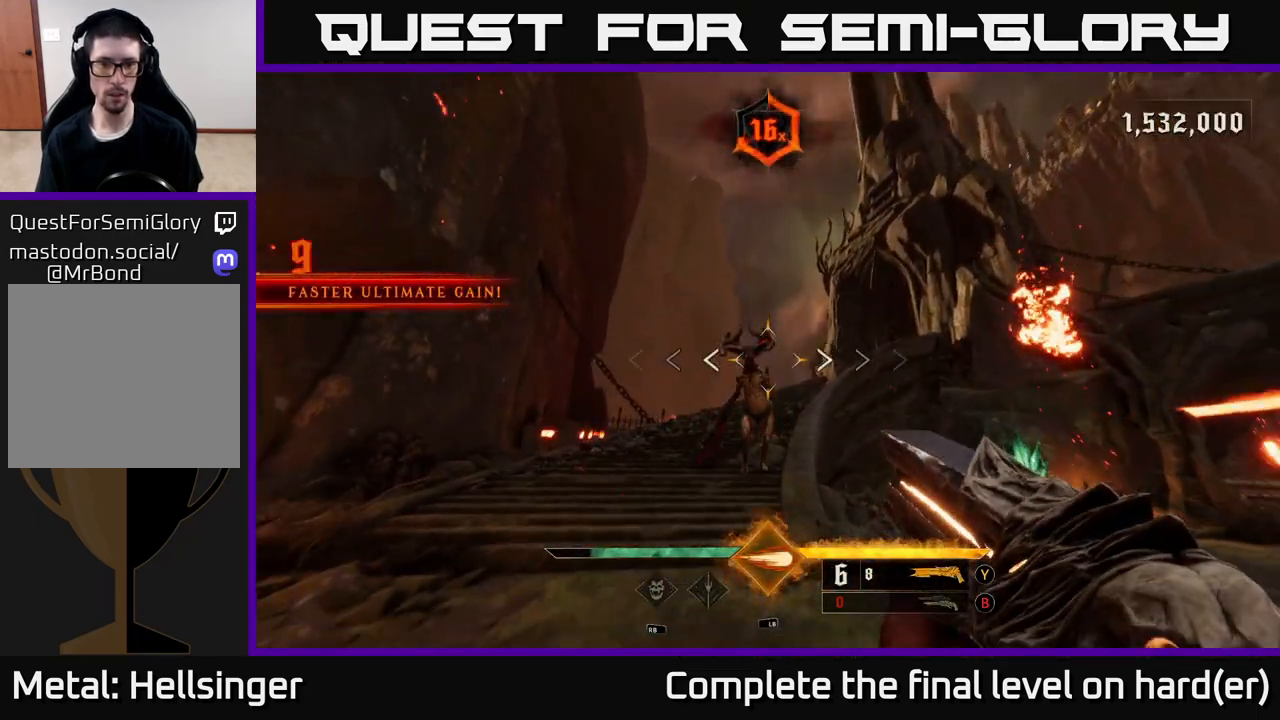
{"buttons": [], "left_stick": "up", "right_stick": "center", "events": [[67, "right_stick", "center"], [83, "R2", "up"], [400, "left_stick", "up-left"], [450, "left_stick", "up"]]}
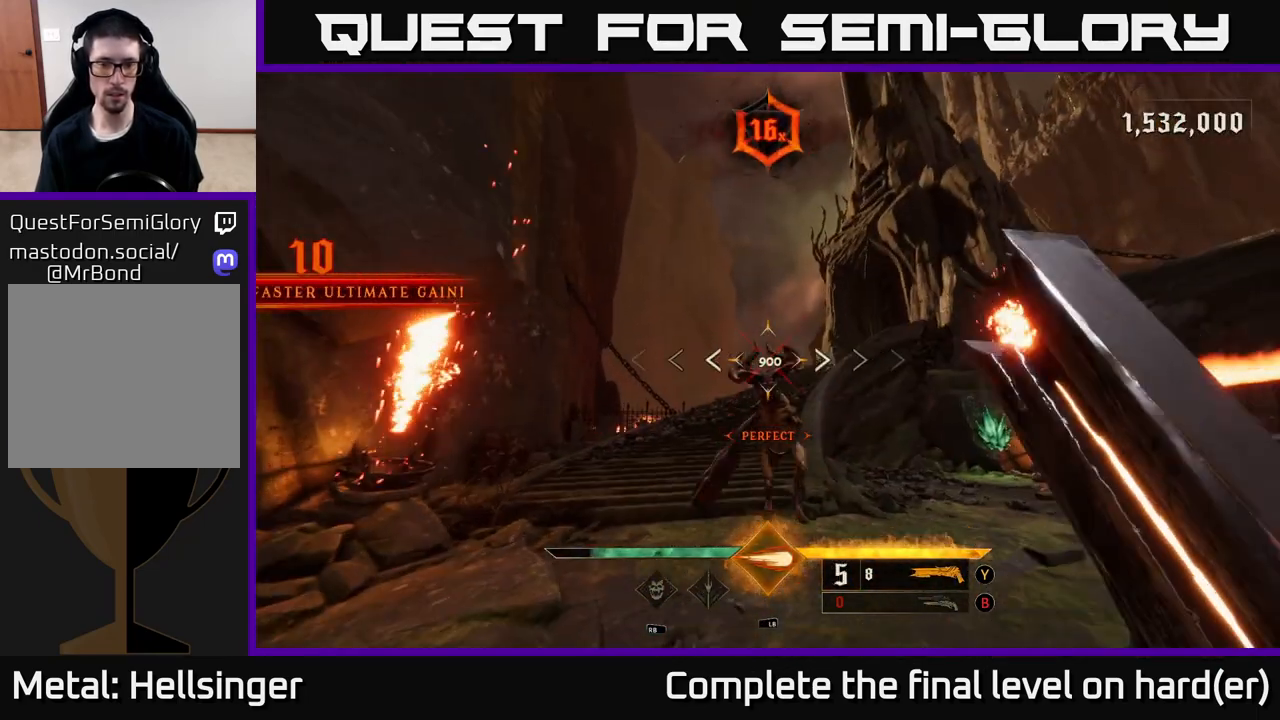
{"buttons": ["R2"], "left_stick": "down", "right_stick": "up", "events": [[350, "left_stick", "down"], [367, "right_stick", "up"], [450, "R2", "down"]]}
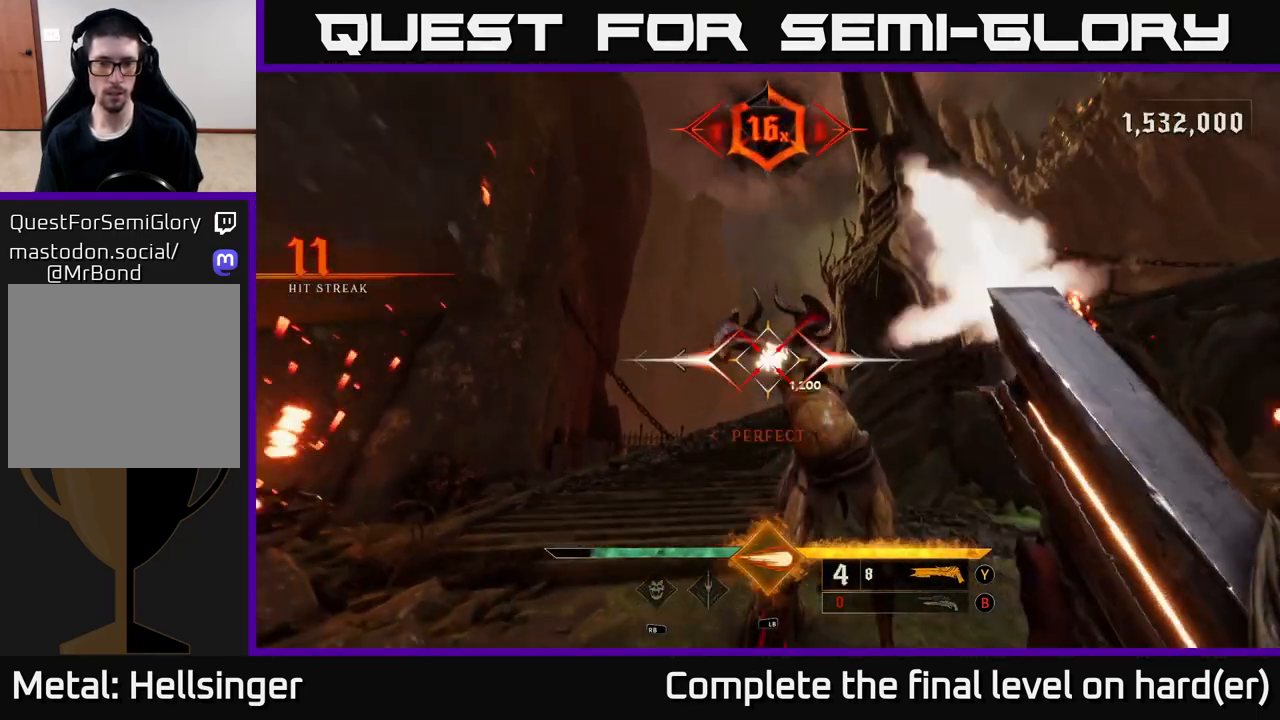
{"buttons": [], "left_stick": "down", "right_stick": "center", "events": [[50, "R2", "up"], [50, "right_stick", "center"], [267, "right_stick", "down"], [433, "right_stick", "center"]]}